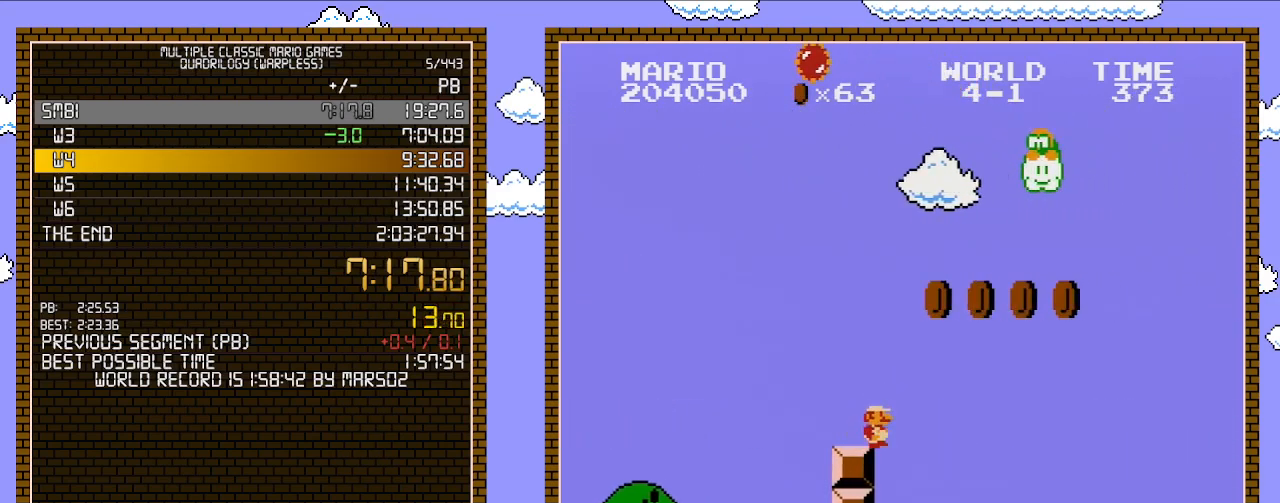
Gameplay with a controller (Nintendo layout); each line is a JSON object with the inputs held at the frame after it (dt_ms = milliseconds from this image to that frame). "events" lists button and stick changes between this image and that frame as [ms after this image, input, new state], when the widget could be followed in between. Not read: L3 R3.
{"dt_ms": 1000, "buttons": ["B", "DPAD_RIGHT"], "events": [[233, "A", "down"], [483, "A", "up"]]}
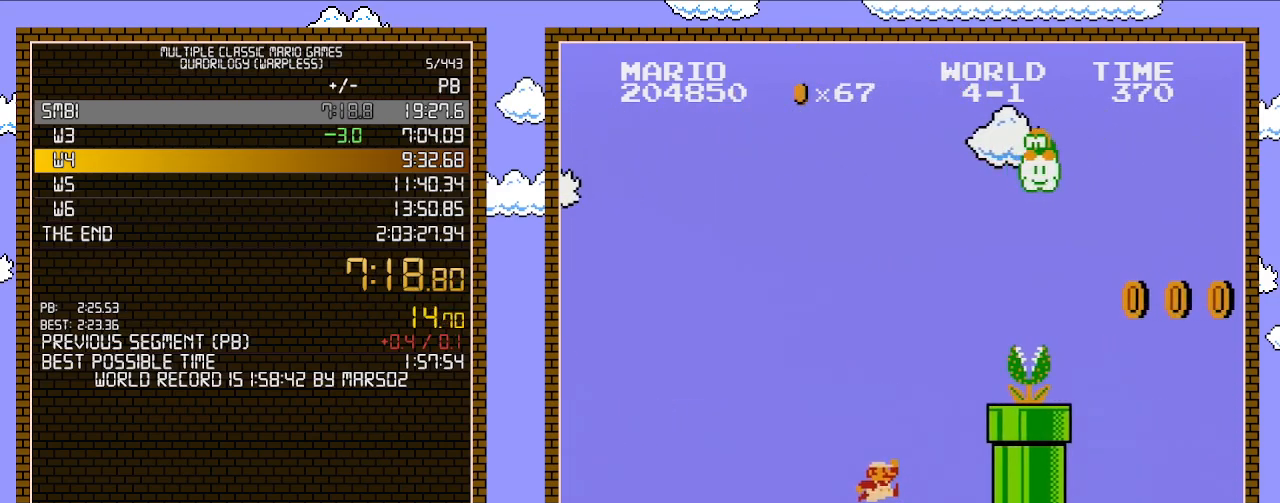
{"dt_ms": 500, "buttons": ["B", "DPAD_RIGHT"], "events": [[133, "A", "down"], [167, "B", "up"], [417, "A", "up"], [417, "B", "down"]]}
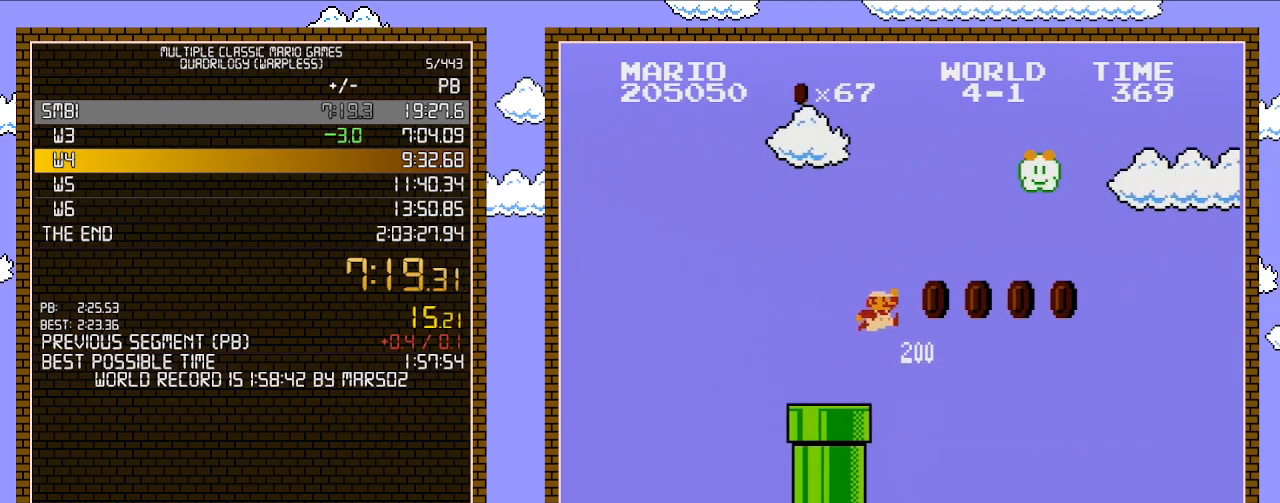
{"dt_ms": 500, "buttons": ["B", "DPAD_RIGHT"], "events": [[133, "A", "down"], [217, "A", "up"]]}
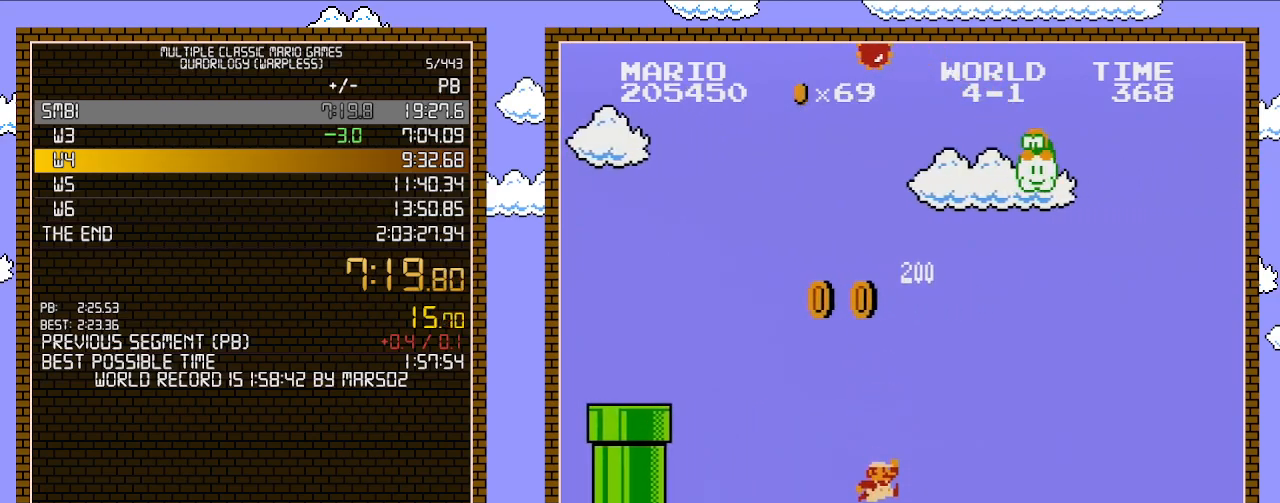
{"dt_ms": 500, "buttons": ["B", "DPAD_RIGHT"], "events": []}
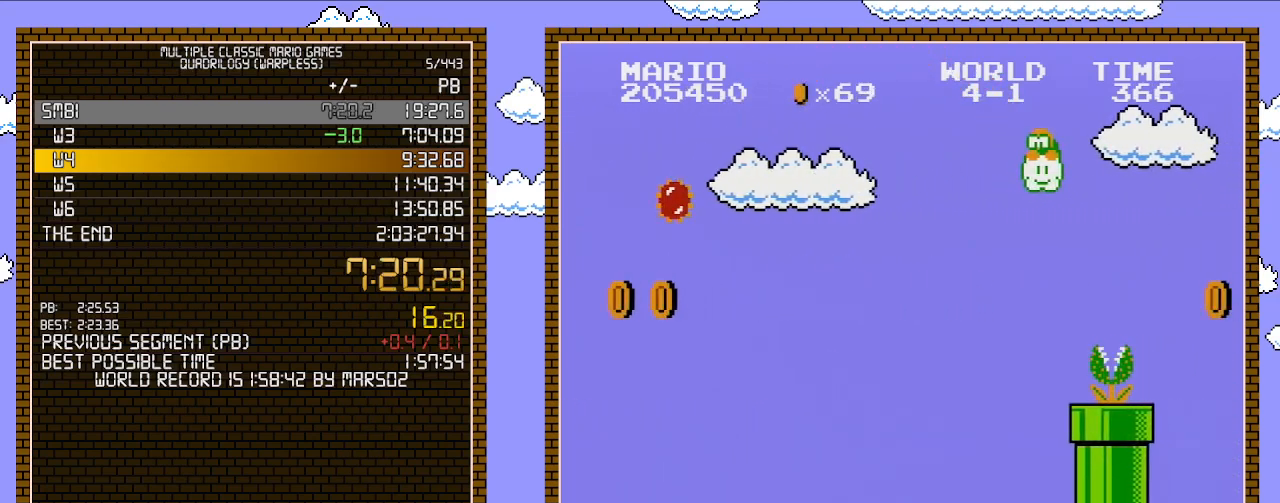
{"dt_ms": 500, "buttons": ["A", "DPAD_RIGHT"], "events": [[283, "A", "down"], [350, "B", "up"]]}
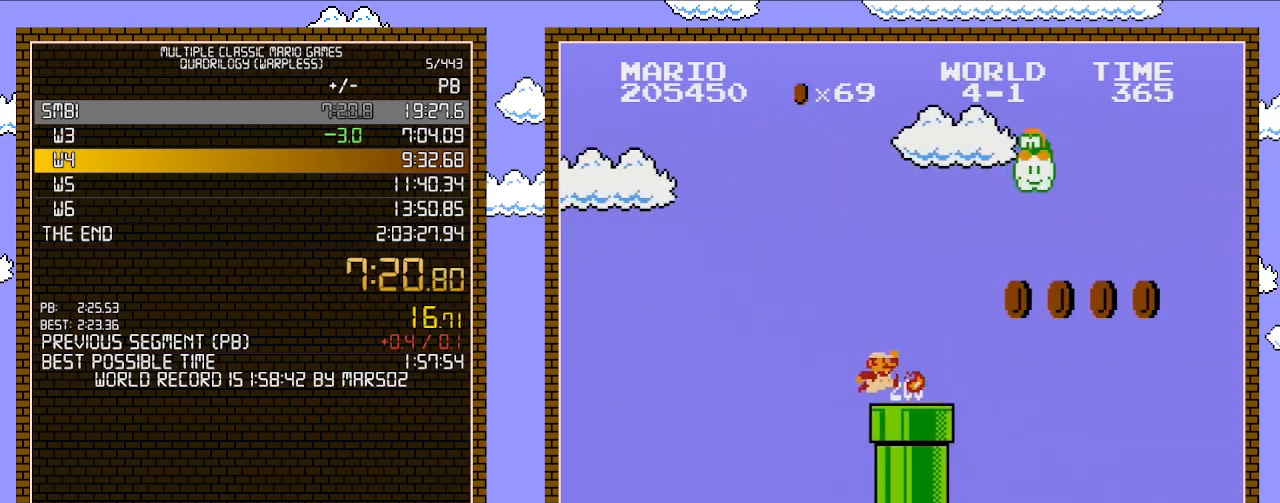
{"dt_ms": 500, "buttons": ["B", "DPAD_RIGHT"], "events": [[100, "A", "up"], [100, "B", "down"]]}
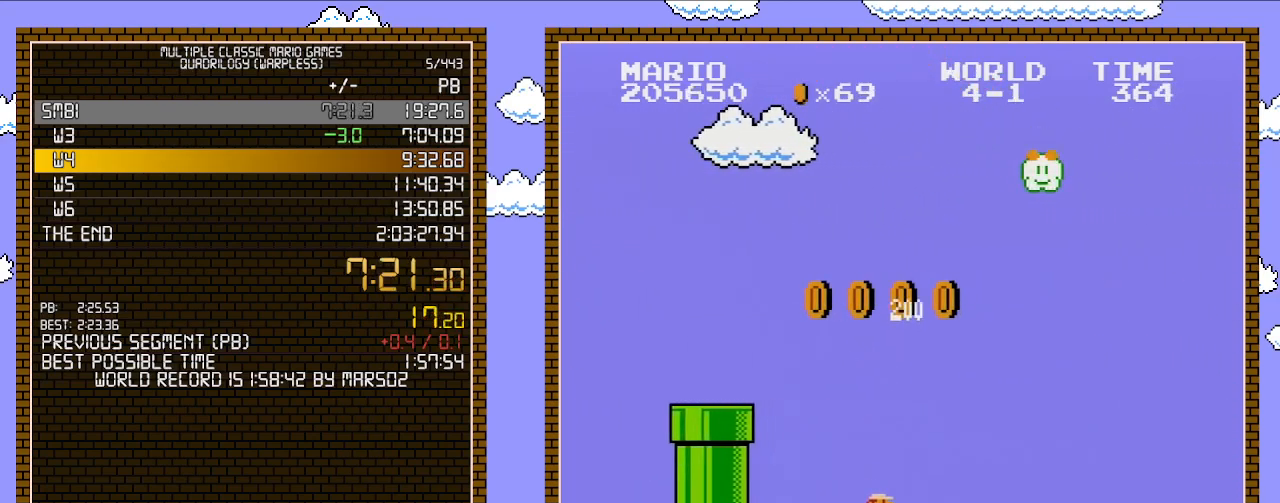
{"dt_ms": 500, "buttons": ["B", "DPAD_RIGHT"], "events": []}
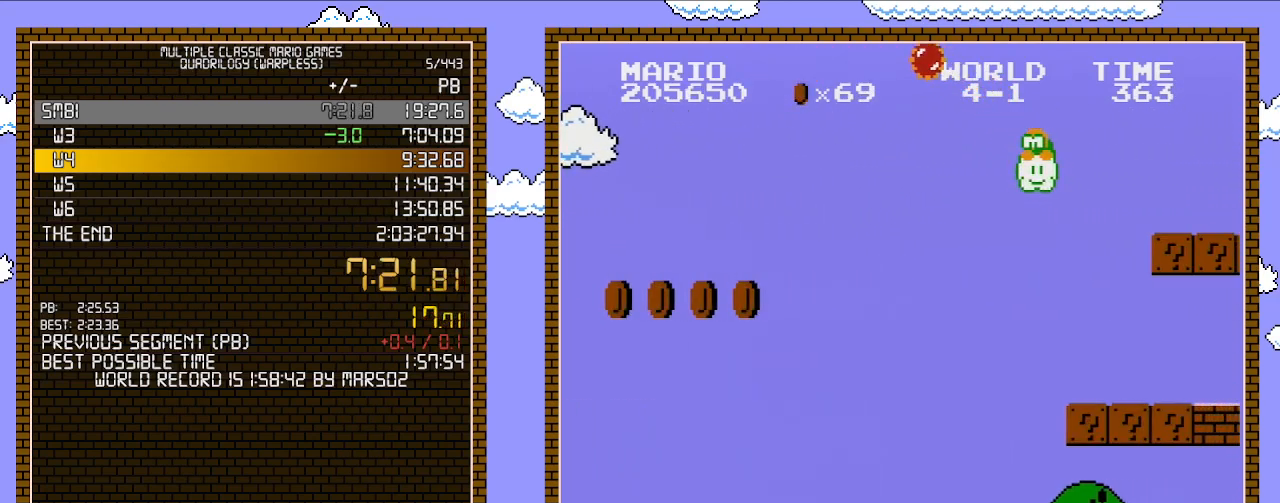
{"dt_ms": 500, "buttons": ["A", "B", "DPAD_RIGHT"], "events": [[283, "A", "down"]]}
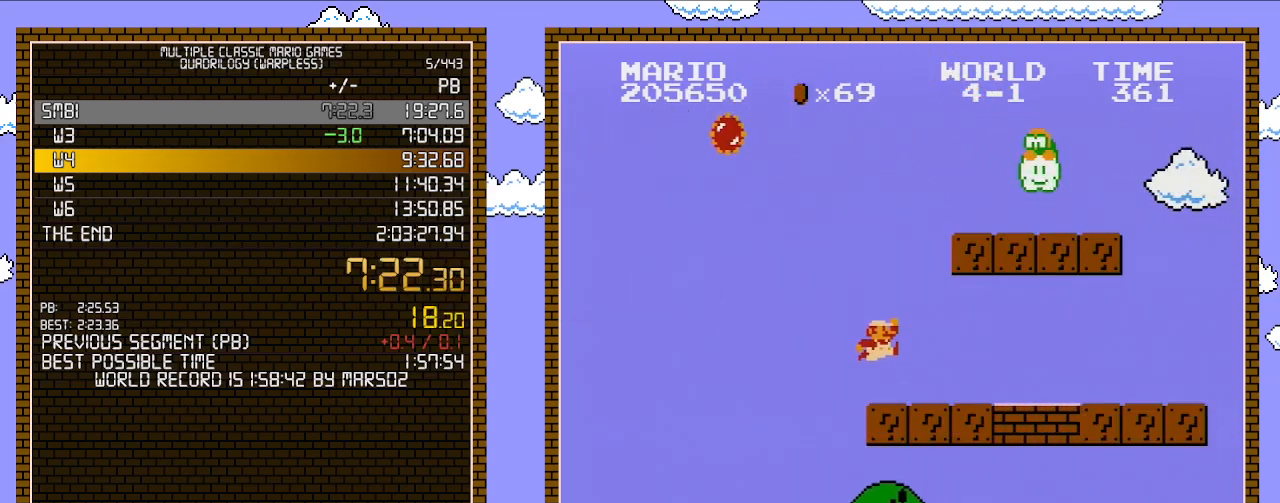
{"dt_ms": 500, "buttons": ["B", "DPAD_RIGHT"], "events": [[250, "A", "up"]]}
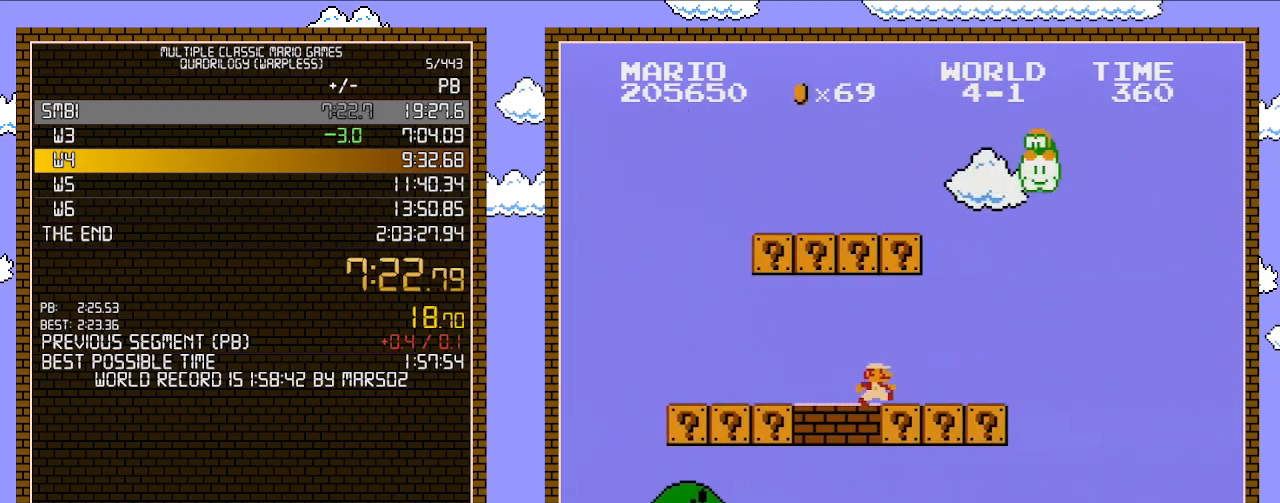
{"dt_ms": 500, "buttons": ["B", "DPAD_RIGHT"], "events": []}
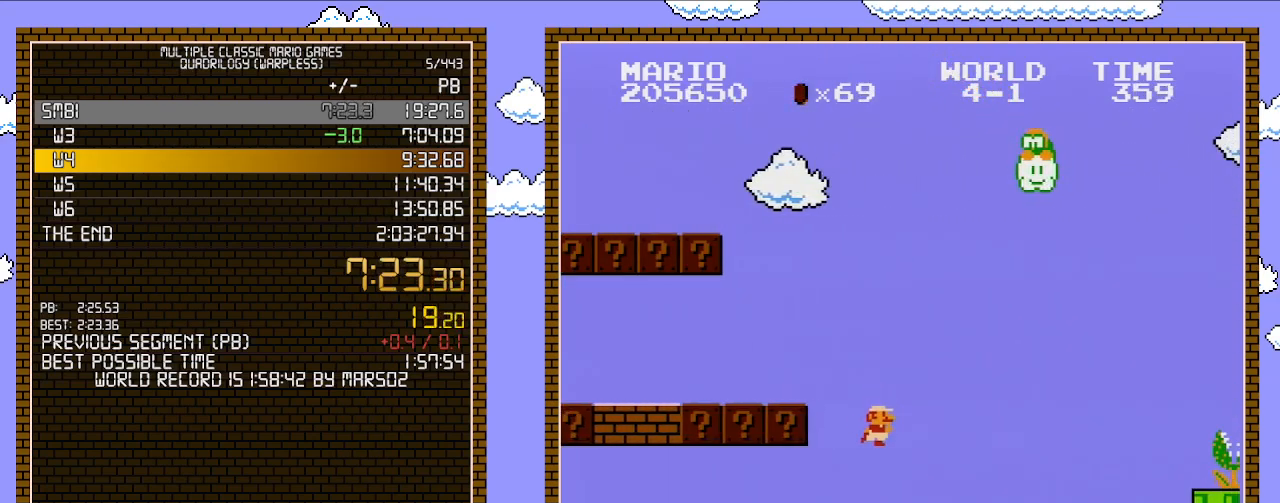
{"dt_ms": 500, "buttons": ["B", "DPAD_RIGHT"], "events": []}
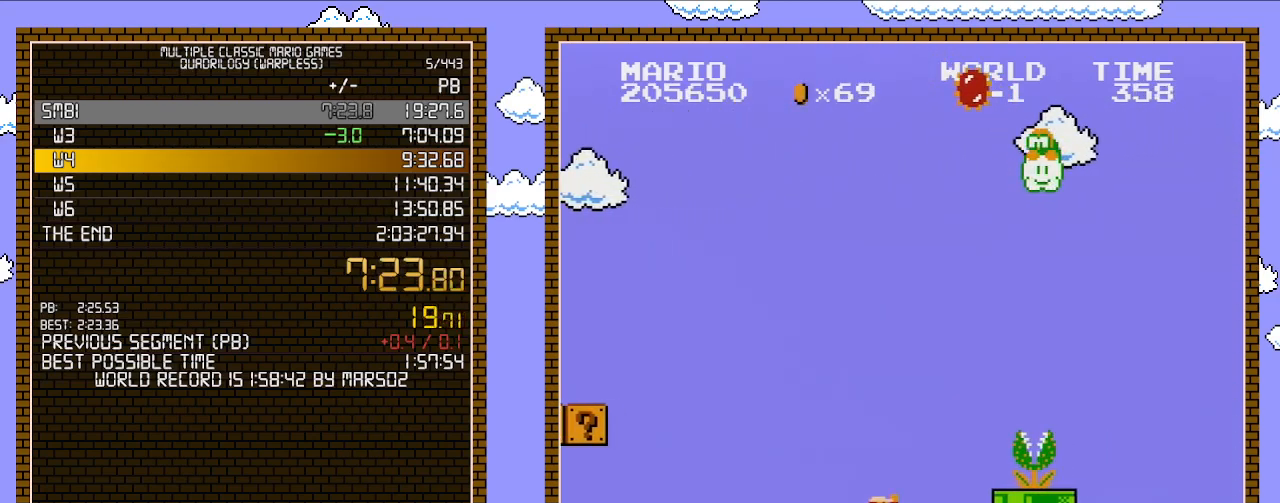
{"dt_ms": 500, "buttons": ["A", "B", "DPAD_RIGHT"], "events": [[200, "A", "down"], [200, "B", "up"], [317, "B", "down"]]}
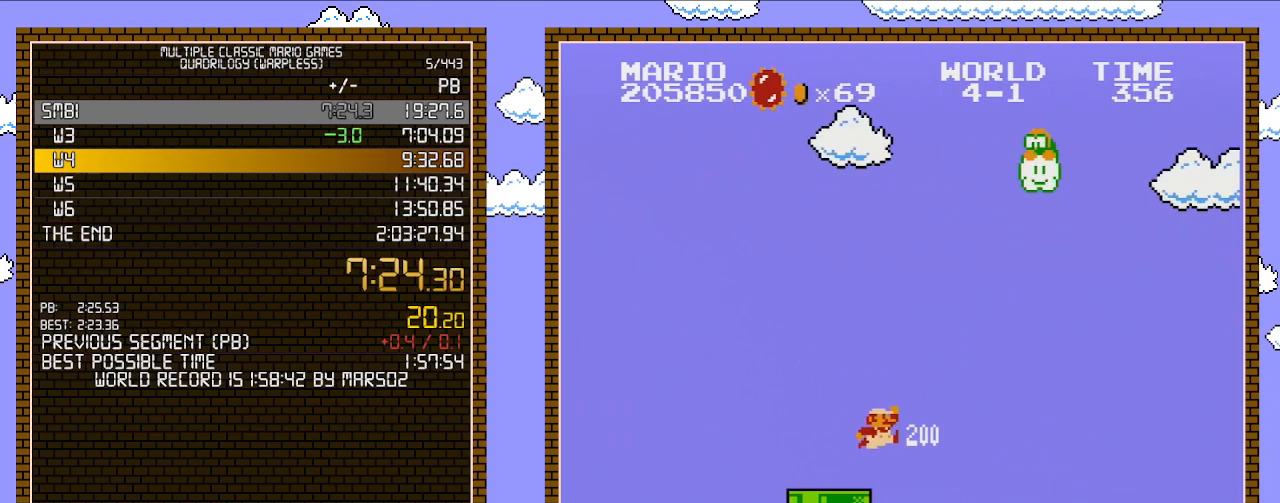
{"dt_ms": 500, "buttons": ["B", "DPAD_RIGHT"], "events": [[33, "A", "up"]]}
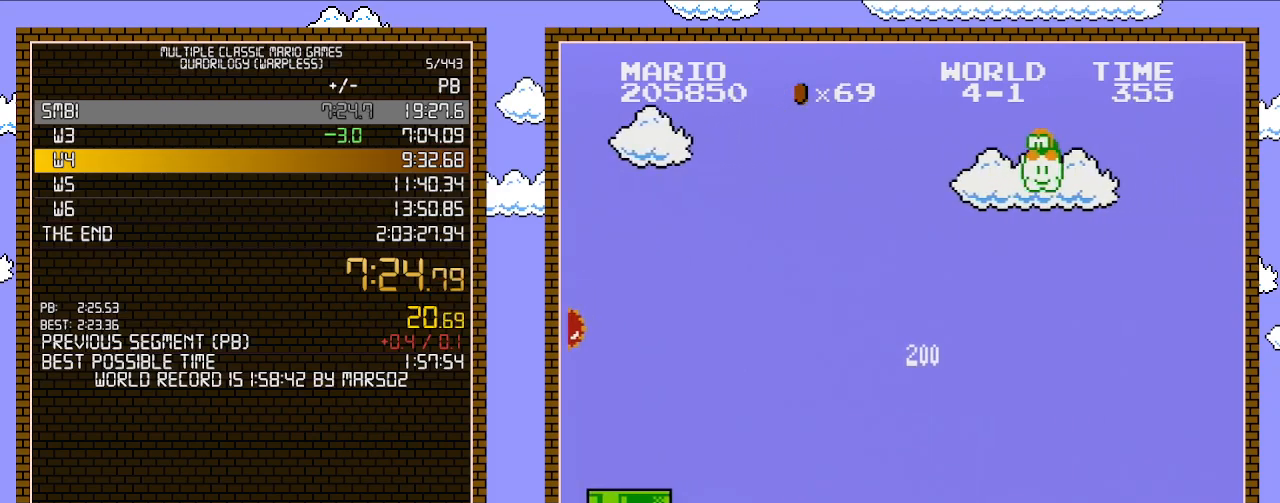
{"dt_ms": 500, "buttons": ["A", "B", "DPAD_RIGHT"], "events": [[417, "A", "down"]]}
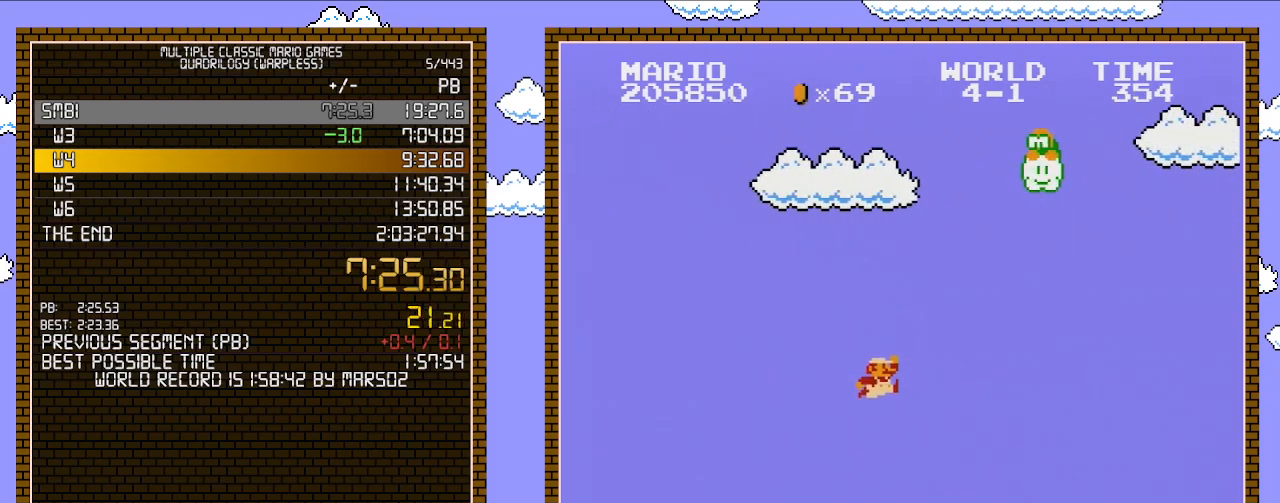
{"dt_ms": 500, "buttons": ["B", "DPAD_RIGHT"], "events": [[167, "A", "up"]]}
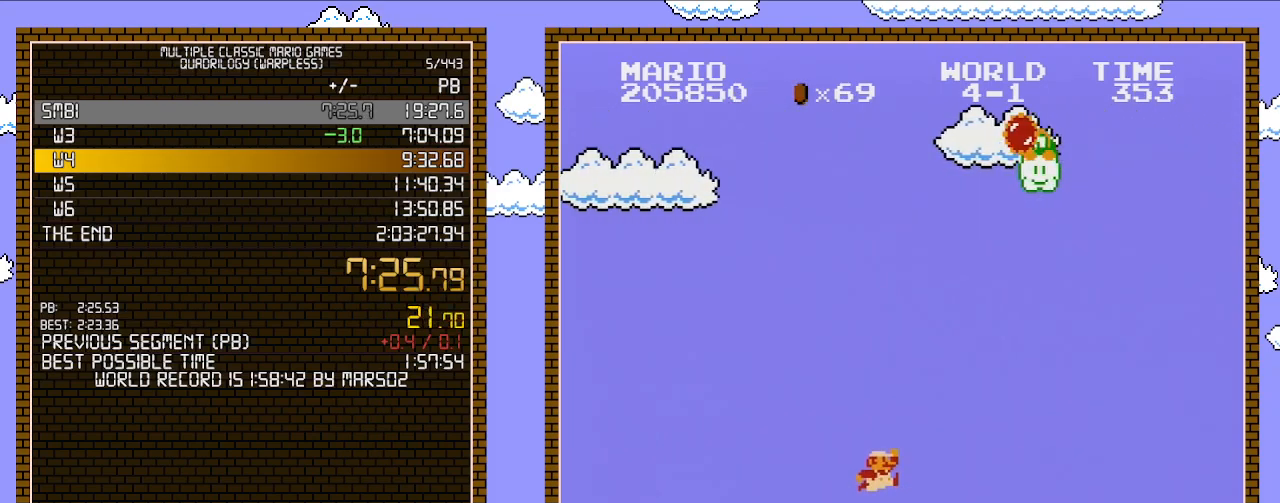
{"dt_ms": 500, "buttons": ["B", "DPAD_RIGHT"], "events": [[133, "A", "down"], [283, "A", "up"]]}
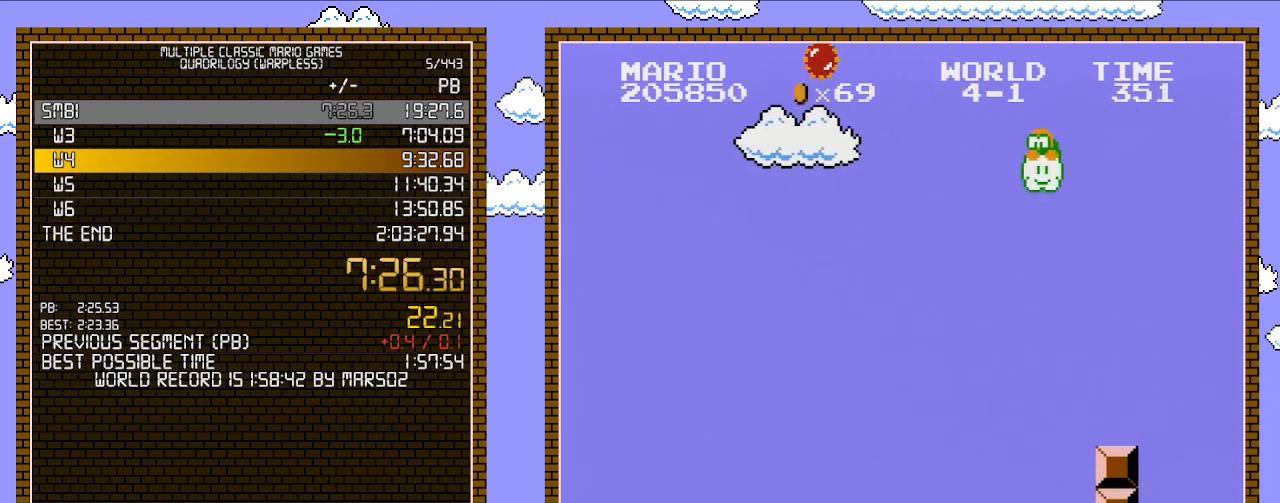
{"dt_ms": 500, "buttons": ["A", "B", "DPAD_RIGHT"], "events": [[350, "A", "down"]]}
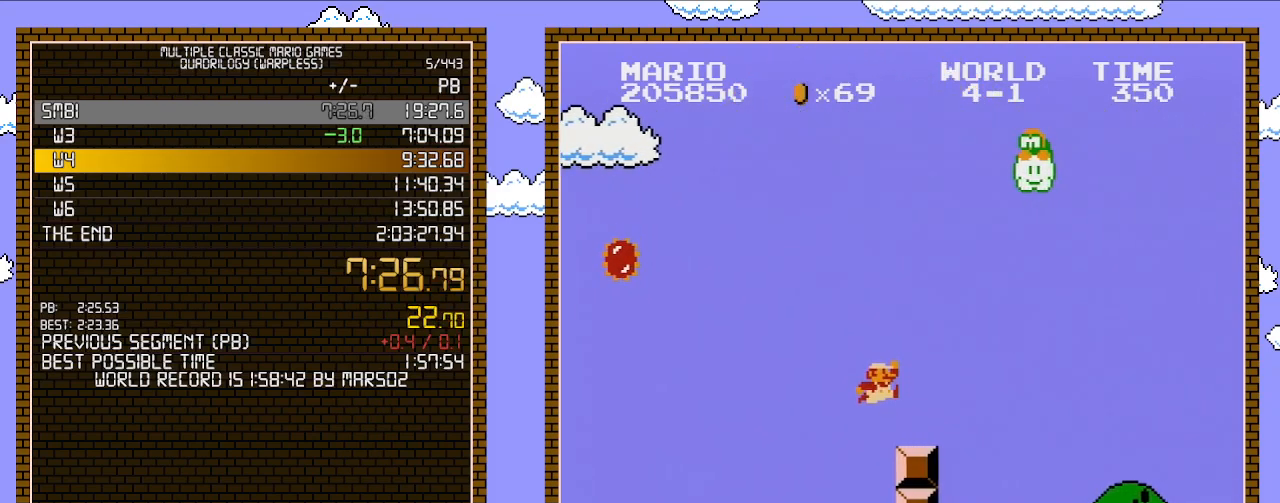
{"dt_ms": 500, "buttons": ["A", "B", "DPAD_RIGHT"], "events": [[133, "A", "up"], [383, "A", "down"]]}
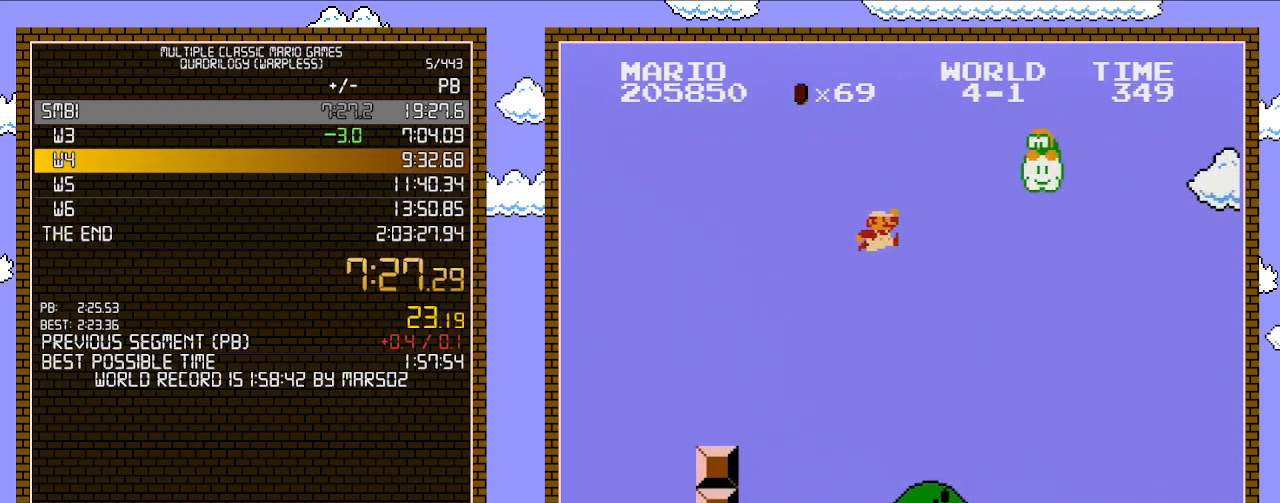
{"dt_ms": 500, "buttons": ["A", "B", "DPAD_RIGHT"], "events": []}
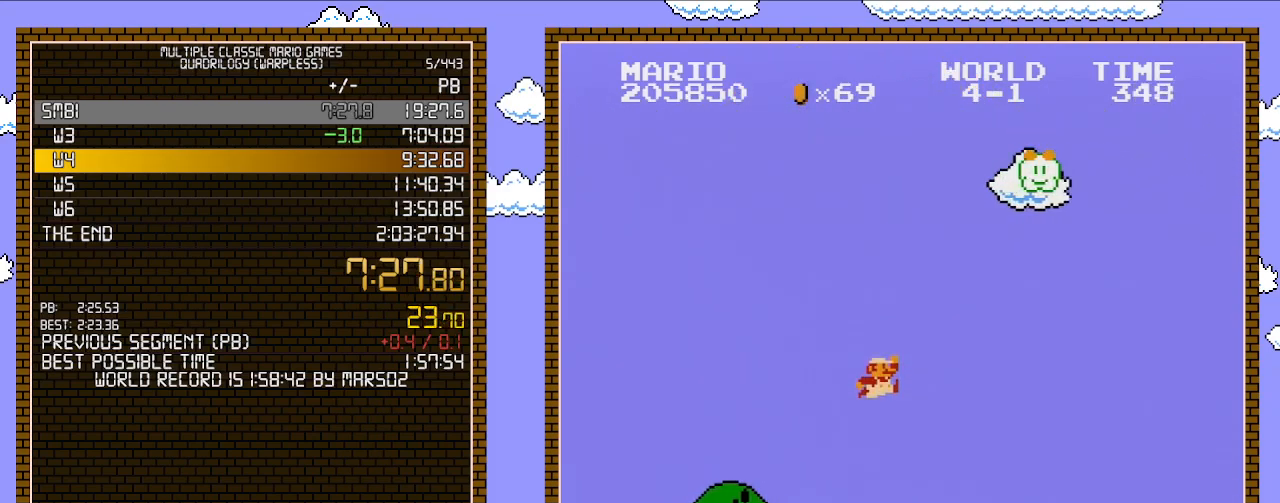
{"dt_ms": 500, "buttons": ["B", "DPAD_RIGHT"], "events": [[67, "A", "up"]]}
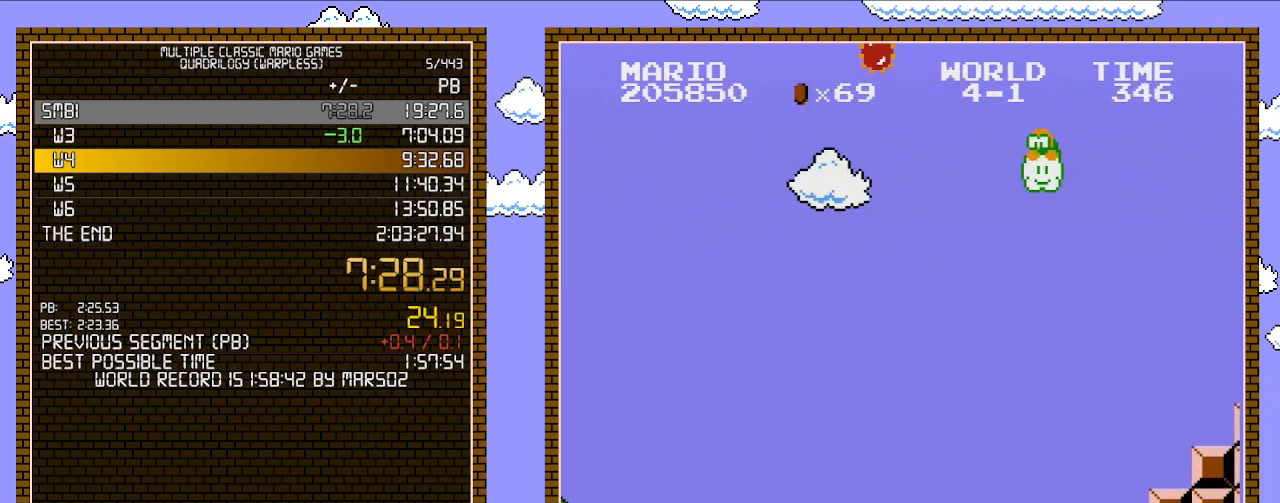
{"dt_ms": 500, "buttons": ["B", "DPAD_RIGHT"], "events": []}
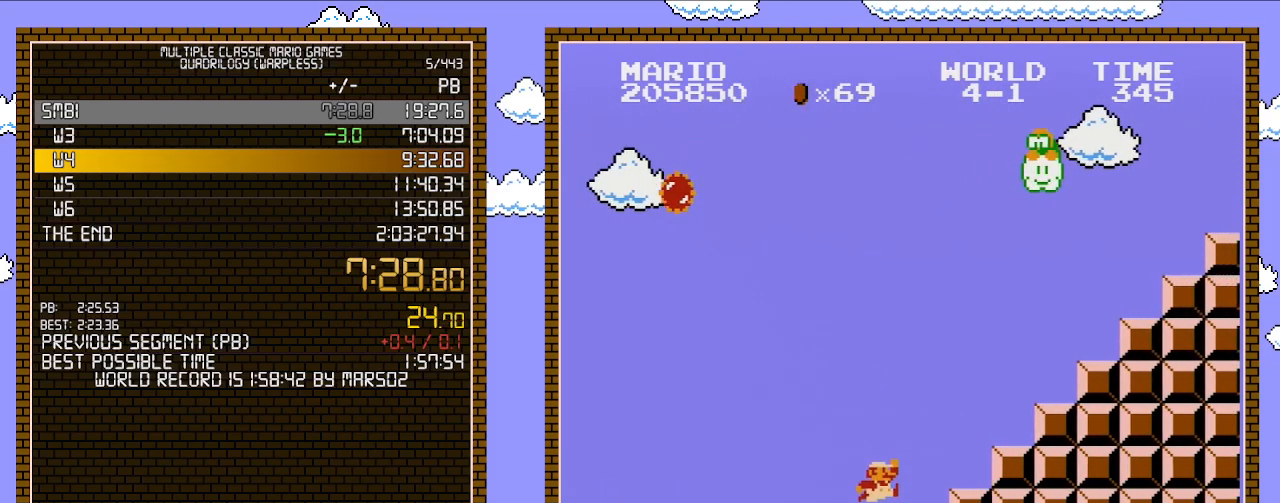
{"dt_ms": 500, "buttons": ["B", "DPAD_RIGHT"], "events": [[167, "A", "down"], [433, "A", "up"]]}
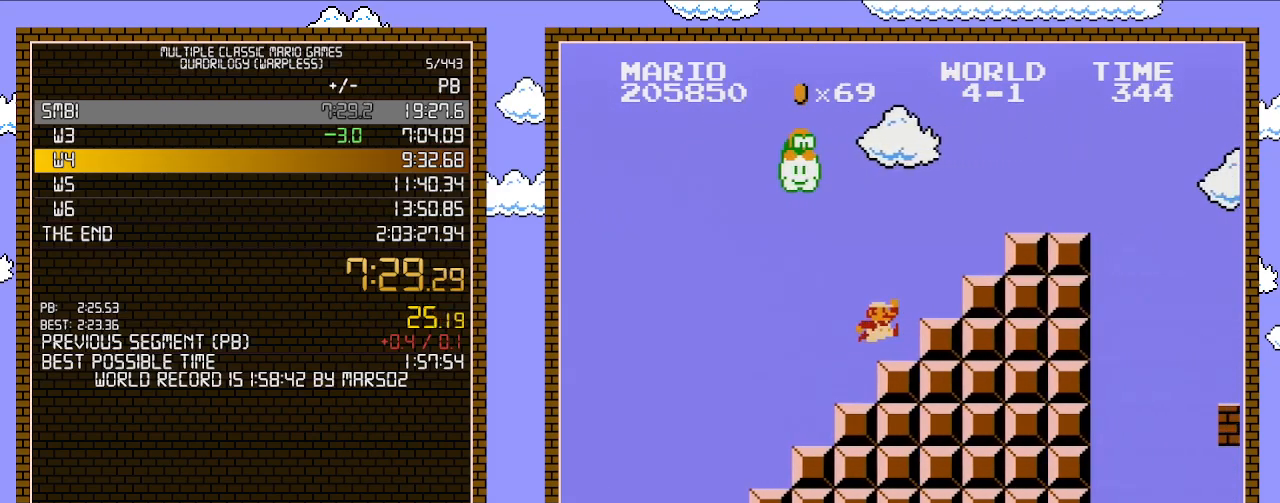
{"dt_ms": 500, "buttons": ["A", "B", "DPAD_RIGHT"], "events": [[167, "A", "down"]]}
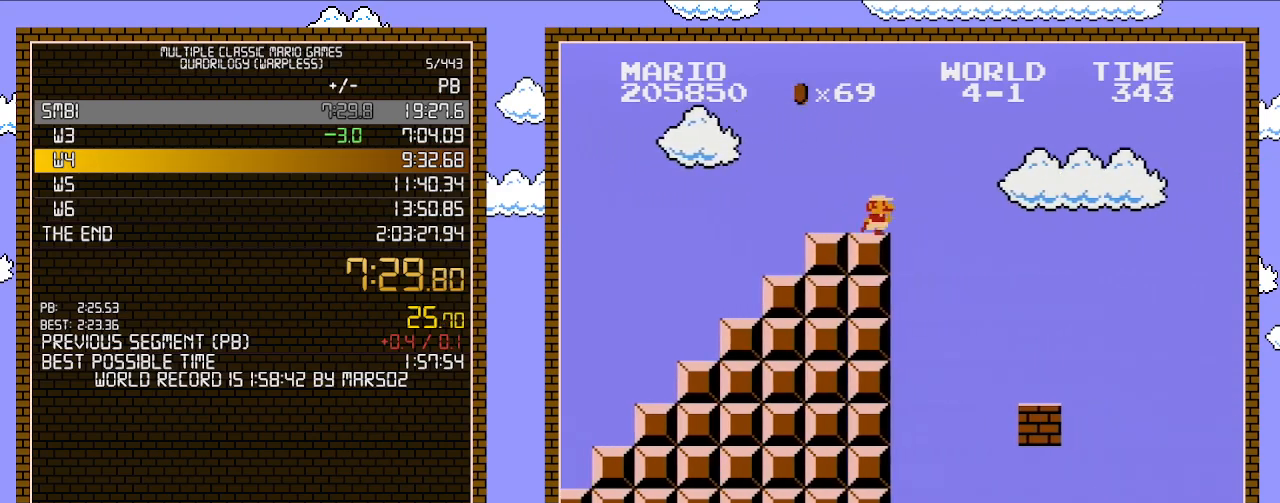
{"dt_ms": 500, "buttons": ["A", "B", "DPAD_RIGHT"], "events": [[100, "A", "up"], [283, "A", "down"]]}
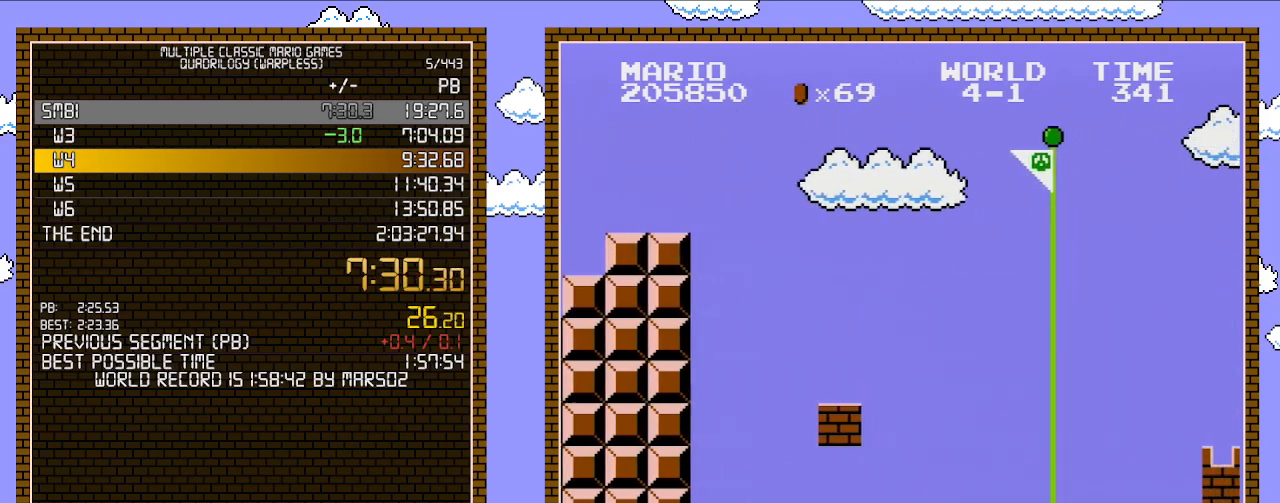
{"dt_ms": 500, "buttons": ["DPAD_RIGHT"], "events": [[467, "A", "up"], [467, "B", "up"]]}
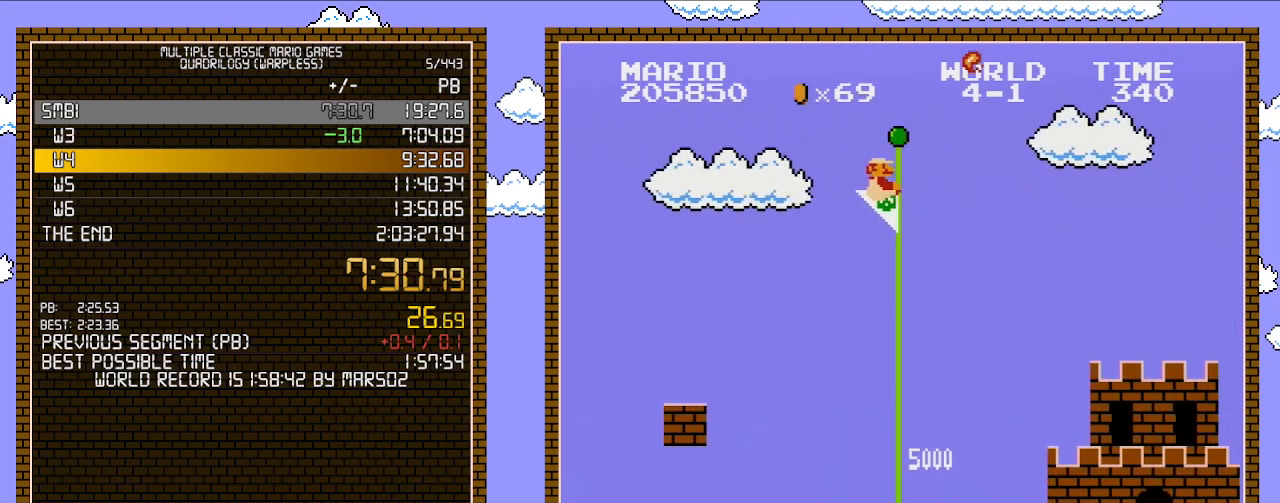
{"dt_ms": 500, "buttons": [], "events": [[33, "B", "down"], [100, "DPAD_RIGHT", "up"], [467, "B", "up"]]}